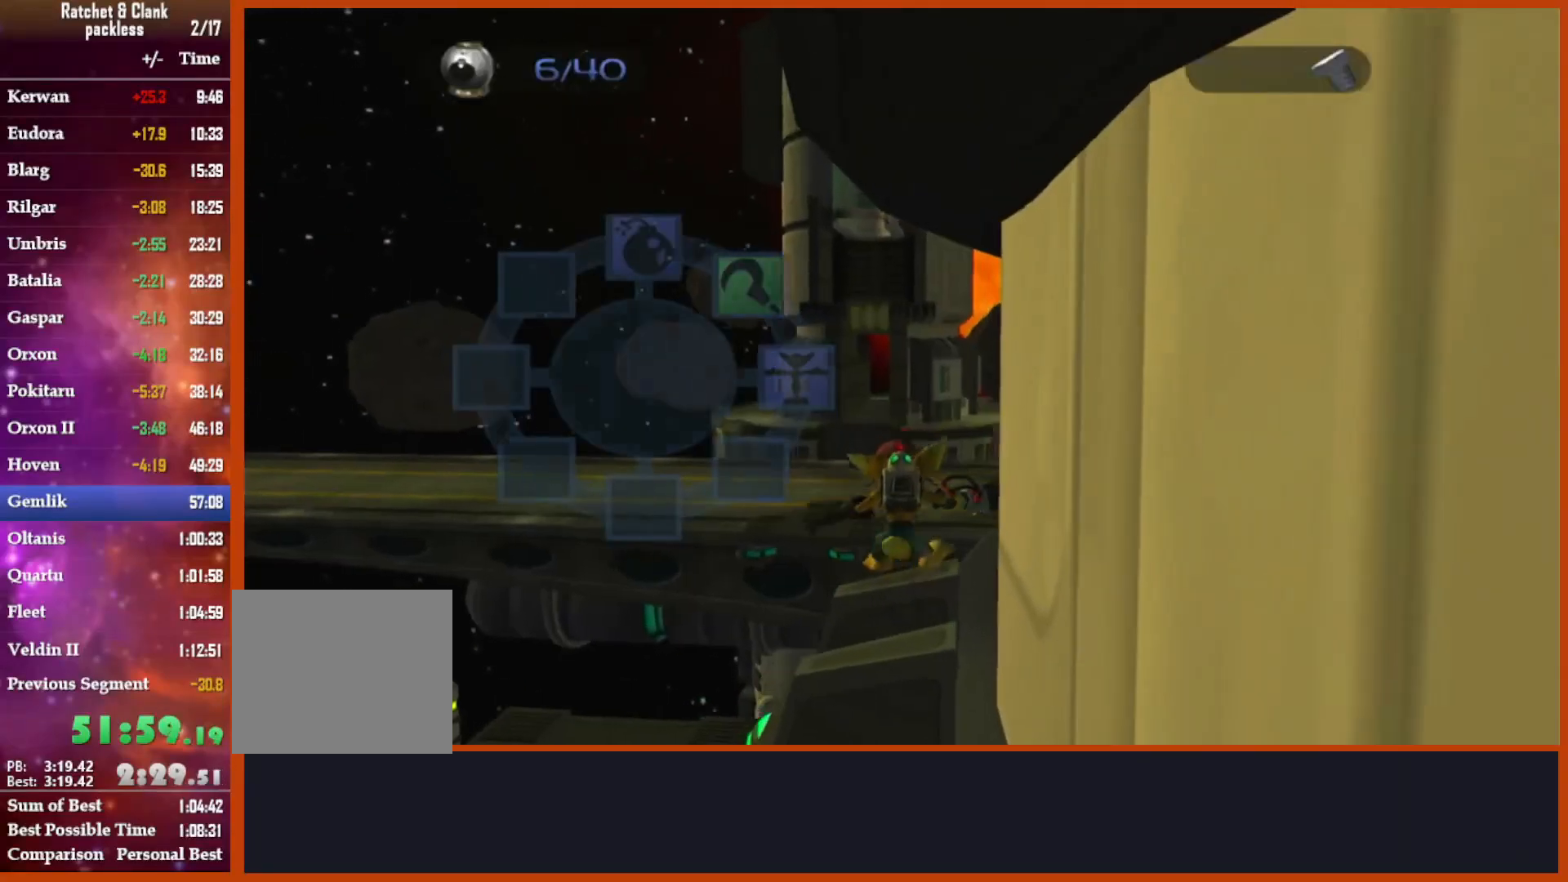
Gameplay with a controller (PlayStation layout); each line is a JSON object with the inputs held at the frame after it. "events" lists button and stick changes between this image and that frame as [ms after this image, input, new state], when the widget could be followed in between. Not read: START.
{"buttons": [], "left_stick": "up-right", "right_stick": "center", "events": [[17, "R2", "up"], [50, "R1", "down"], [100, "R2", "down"], [133, "R1", "up"], [200, "R2", "up"], [250, "R1", "down"], [250, "R2", "down"], [333, "R1", "up"], [333, "R2", "up"], [400, "left_stick", "up"], [500, "left_stick", "up-right"]]}
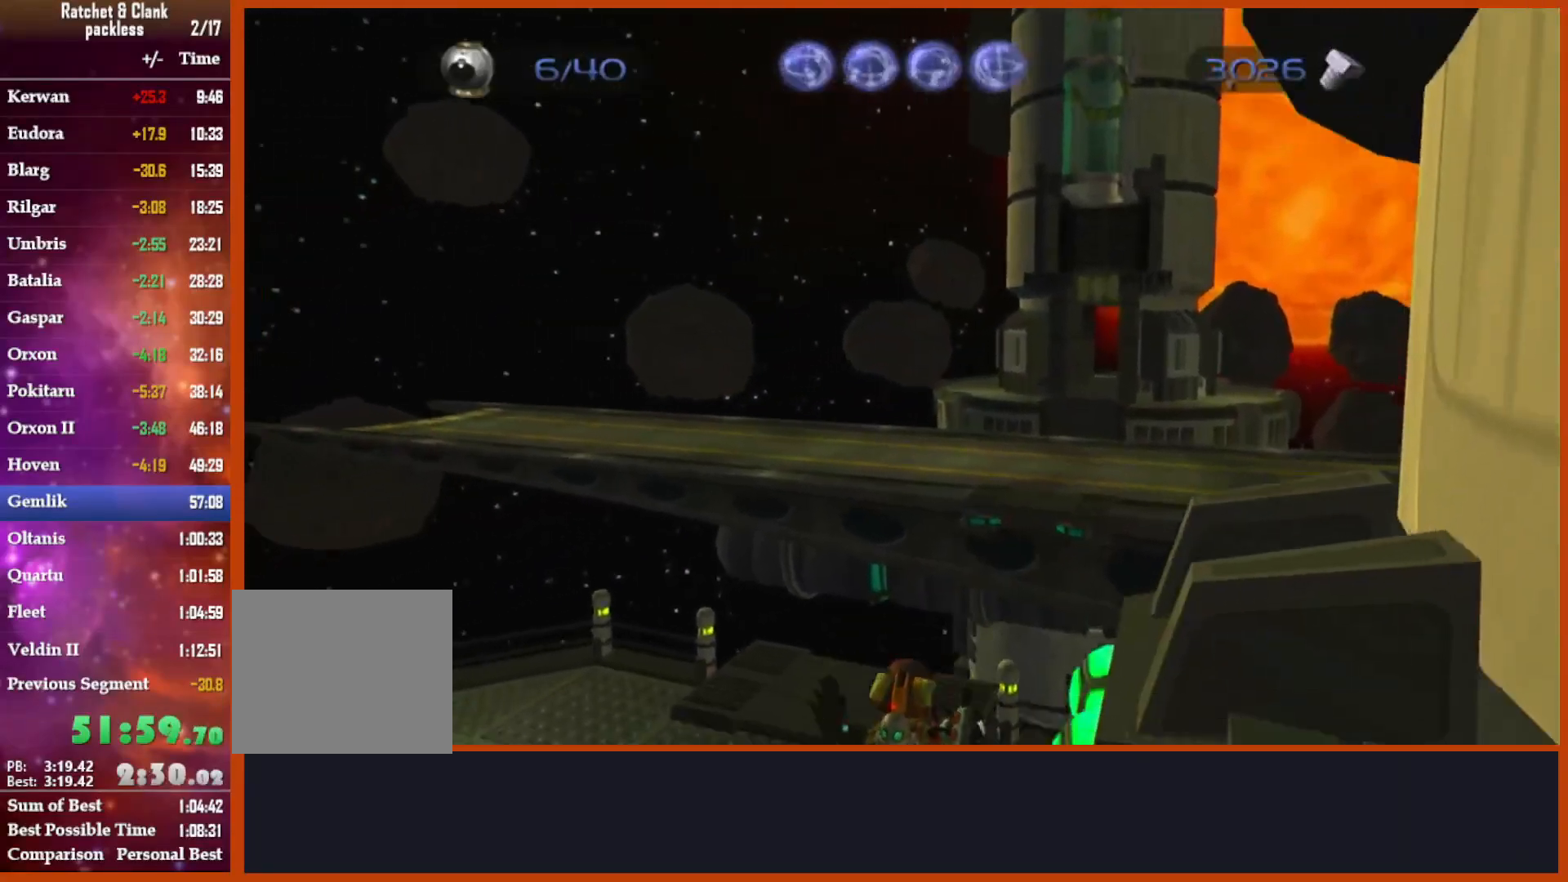
{"buttons": [], "left_stick": "up-right", "right_stick": "right", "events": [[67, "right_stick", "right"]]}
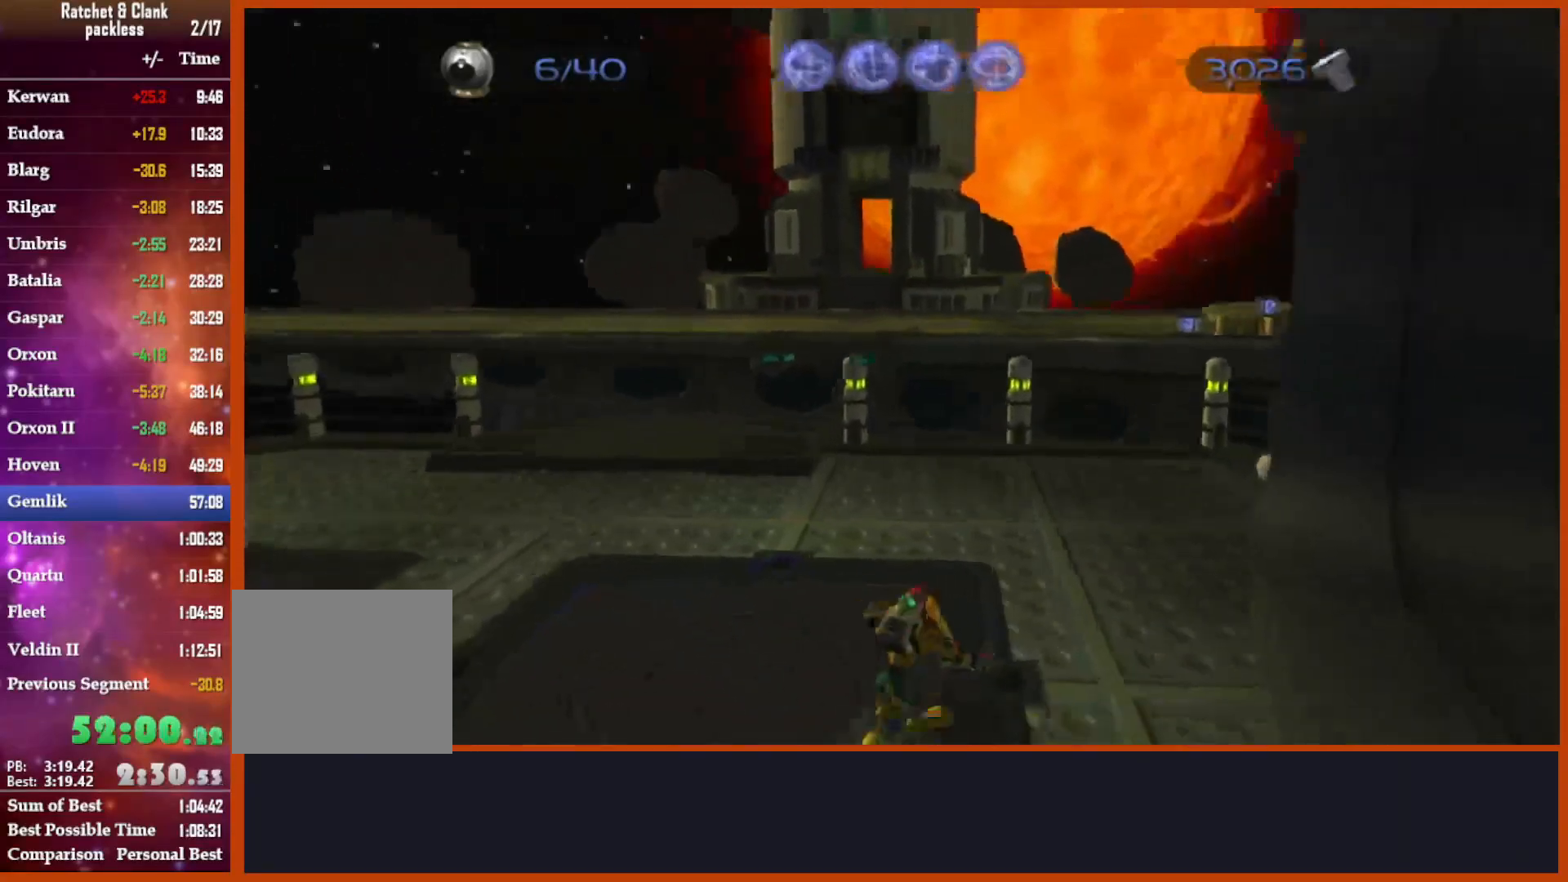
{"buttons": [], "left_stick": "up", "right_stick": "right", "events": [[367, "left_stick", "up"]]}
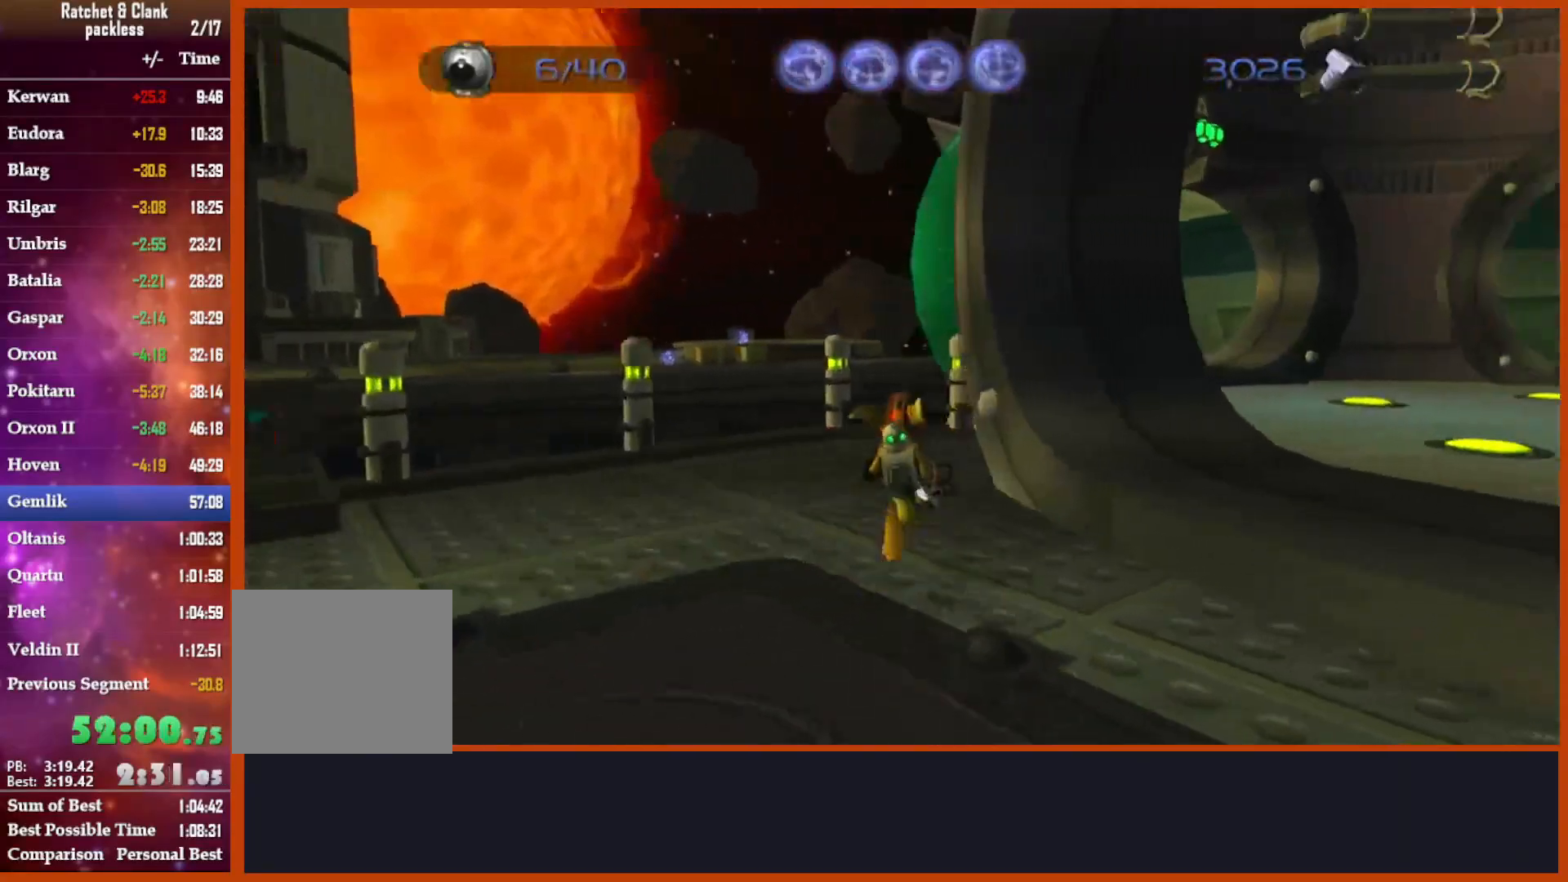
{"buttons": [], "left_stick": "right", "right_stick": "right", "events": [[417, "left_stick", "center"], [500, "left_stick", "right"]]}
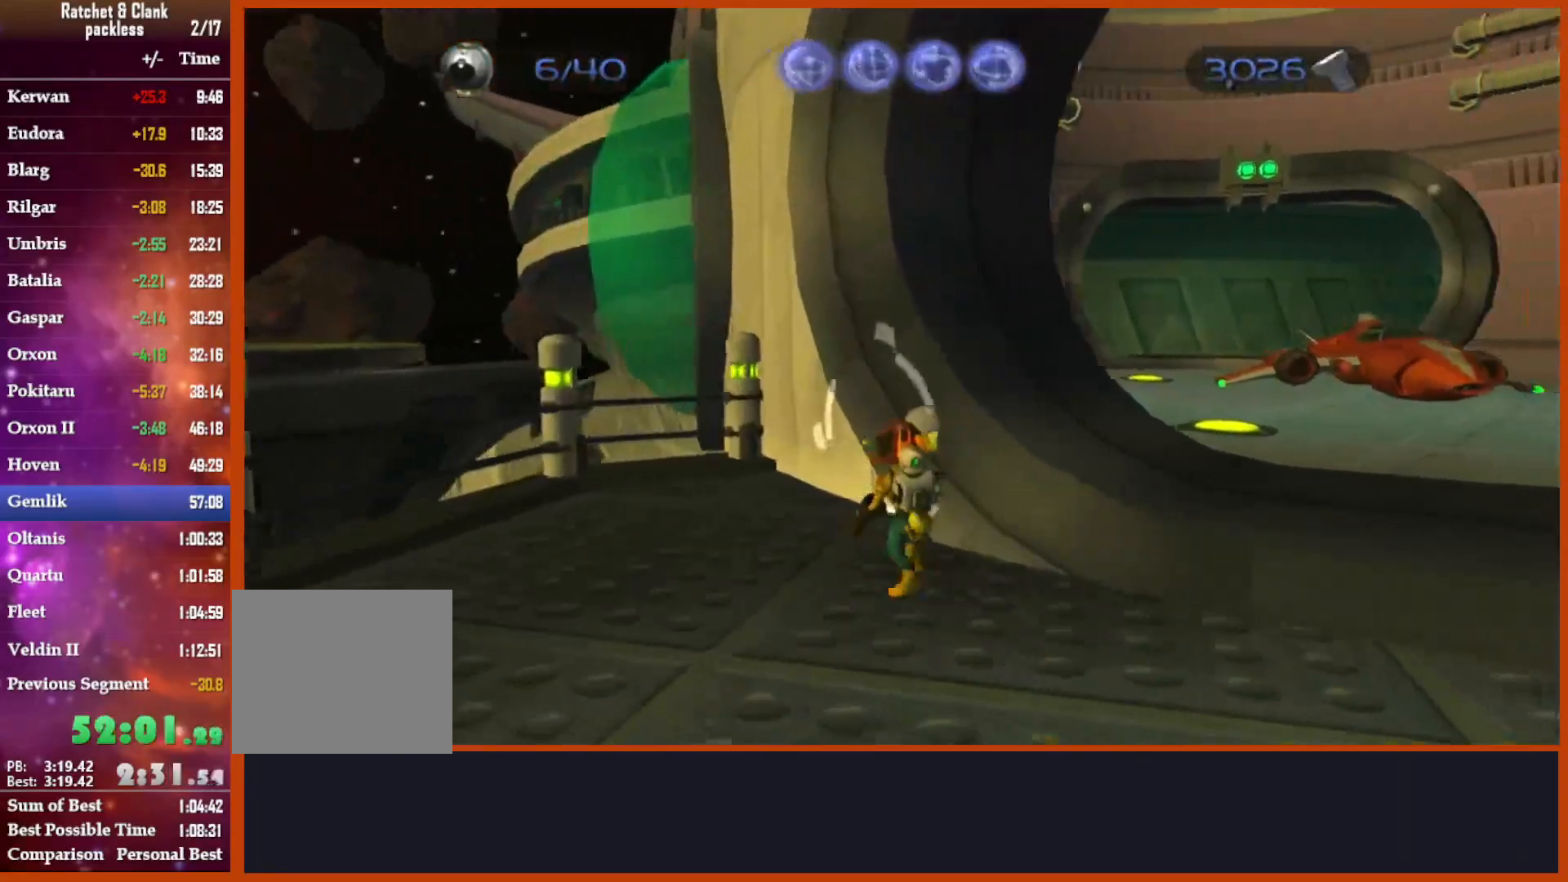
{"buttons": [], "left_stick": "up", "right_stick": "center", "events": [[117, "right_stick", "down"], [167, "right_stick", "center"], [217, "left_stick", "center"], [383, "left_stick", "up"]]}